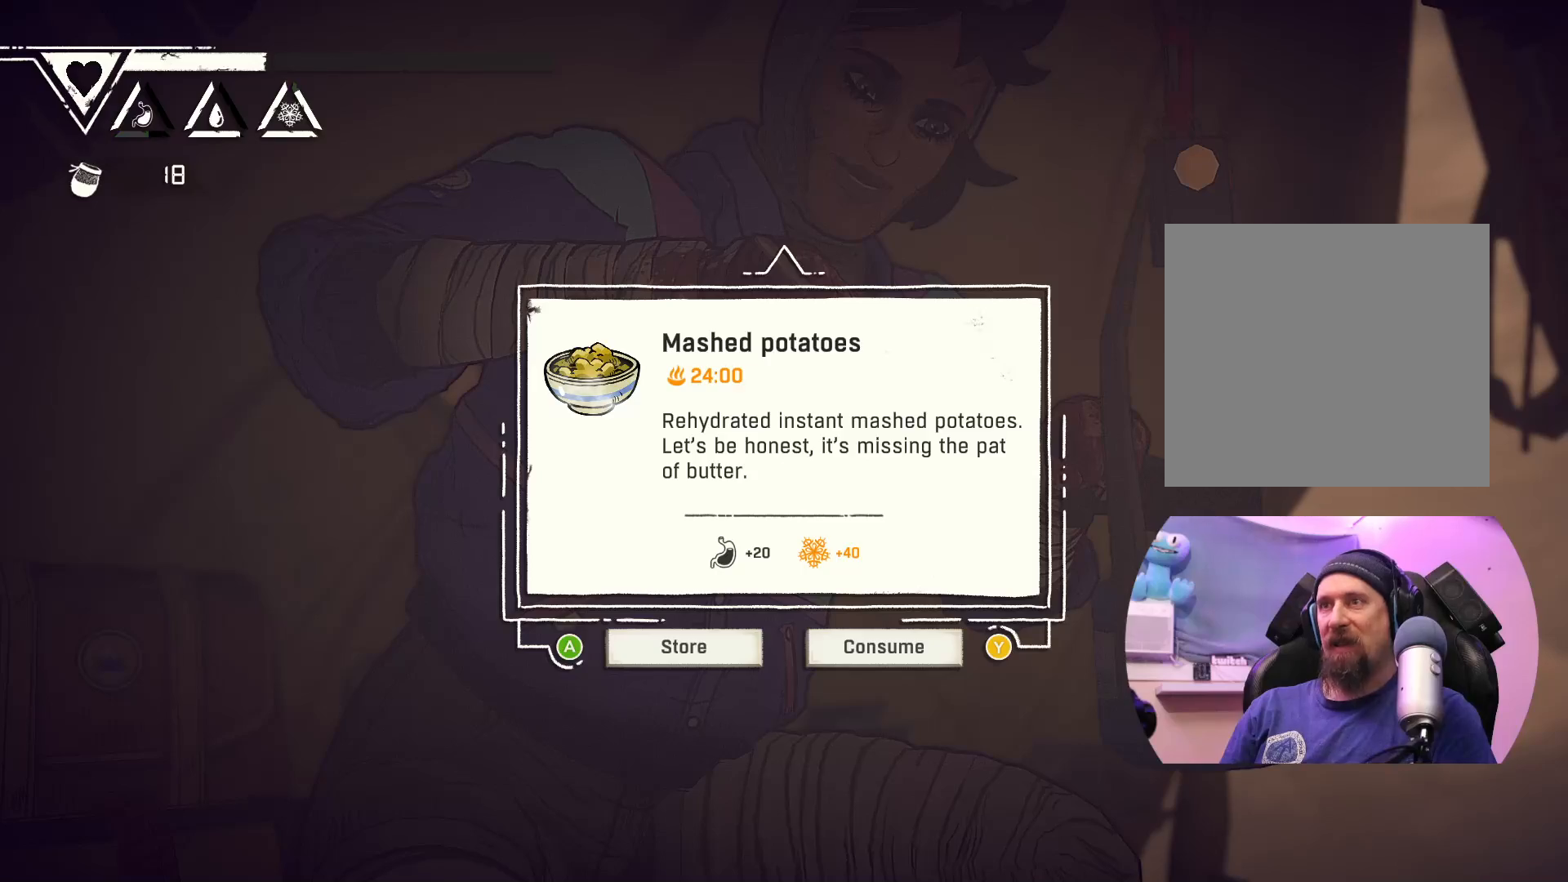
Gameplay with a controller (Xbox layout); each line is a JSON object with the inputs held at the frame after it. "events" lists button and stick changes between this image and that frame as [ms after this image, input, new state], when the widget could be followed in between.
{"buttons": ["A"], "left_stick": "center", "right_stick": "center", "events": [[150, "left_stick", "left"], [333, "left_stick", "center"], [433, "A", "down"]]}
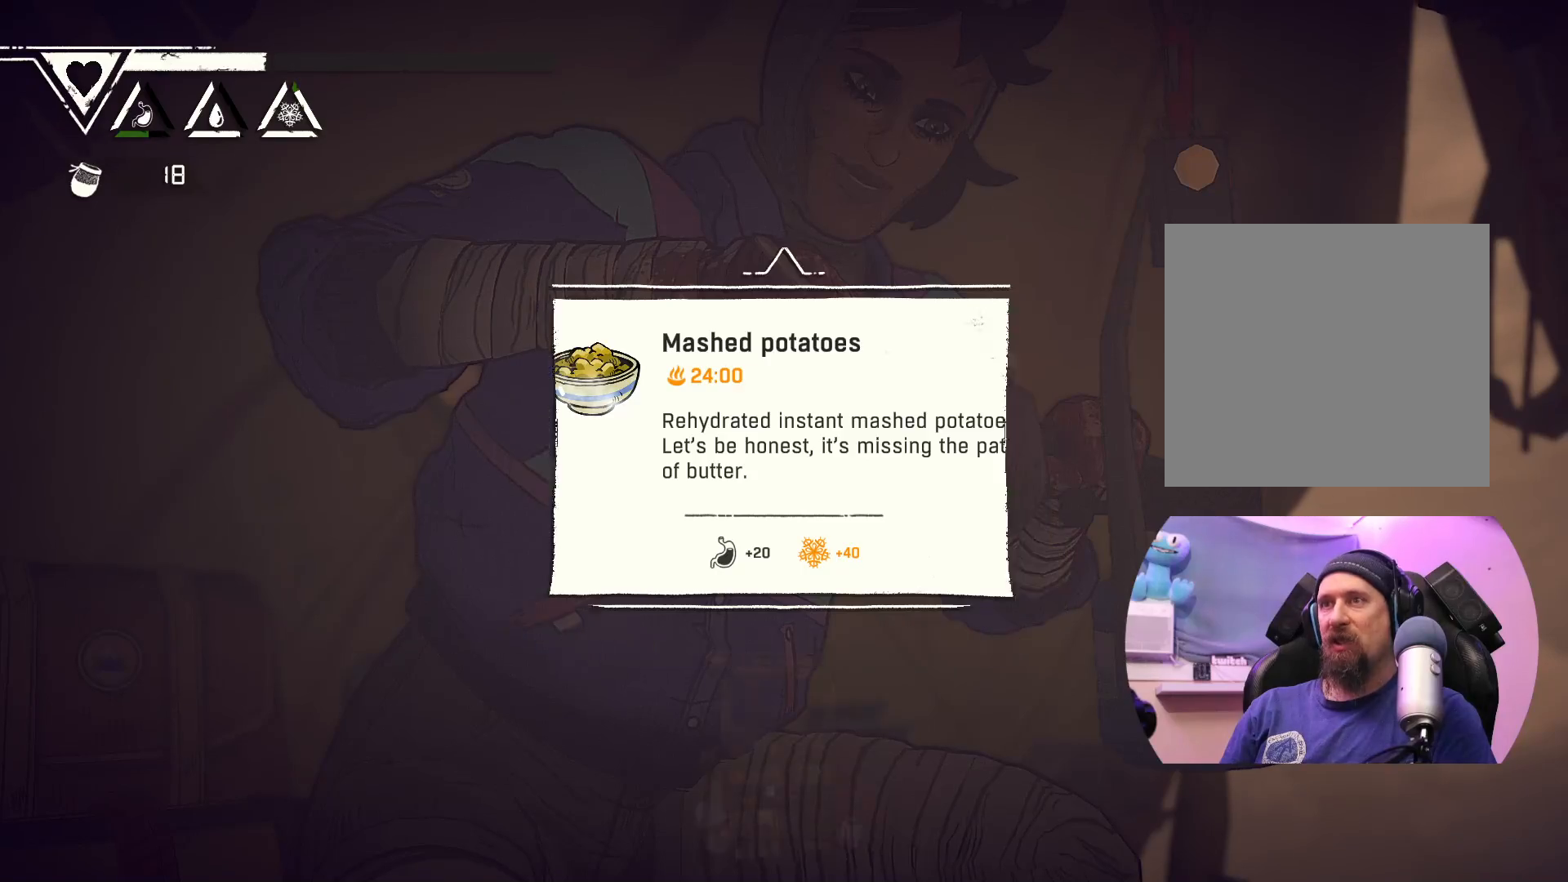
{"buttons": [], "left_stick": "center", "right_stick": "center", "events": [[50, "A", "up"]]}
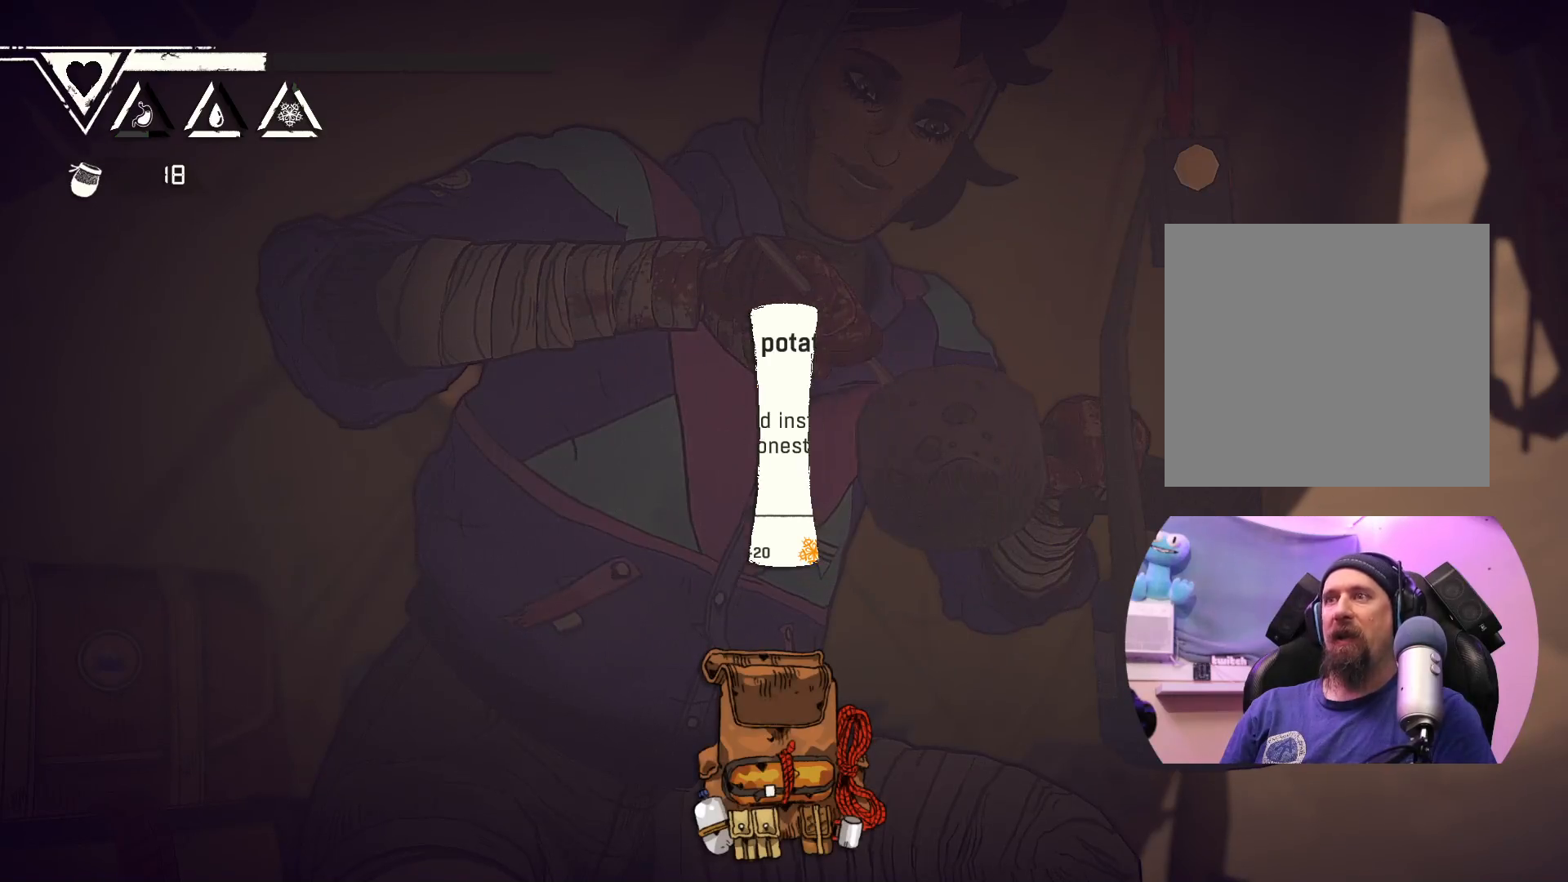
{"buttons": [], "left_stick": "center", "right_stick": "center", "events": []}
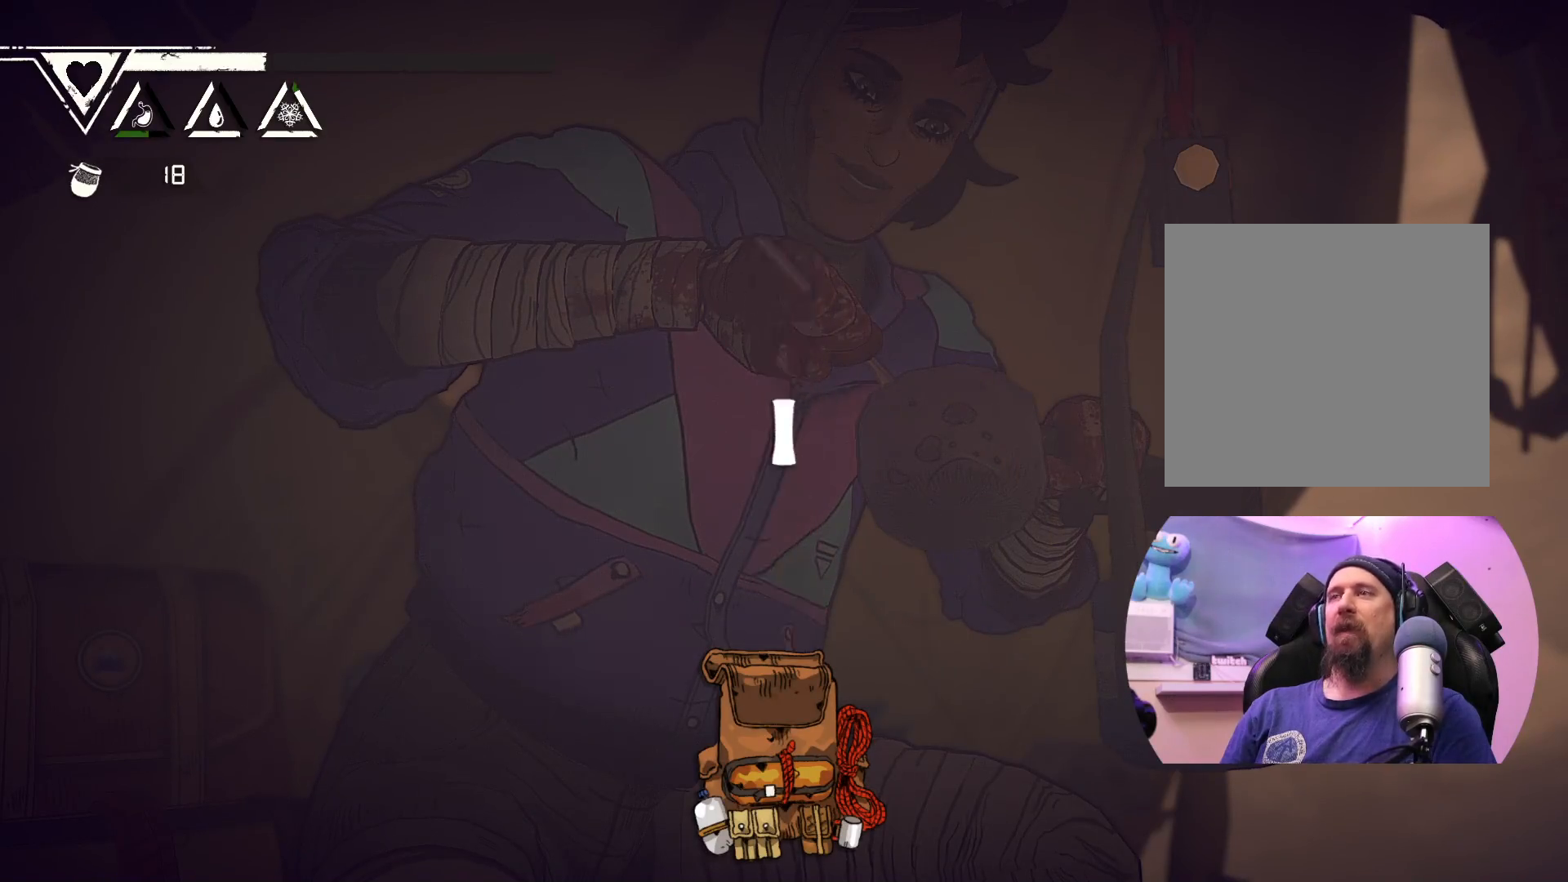
{"buttons": [], "left_stick": "center", "right_stick": "center", "events": []}
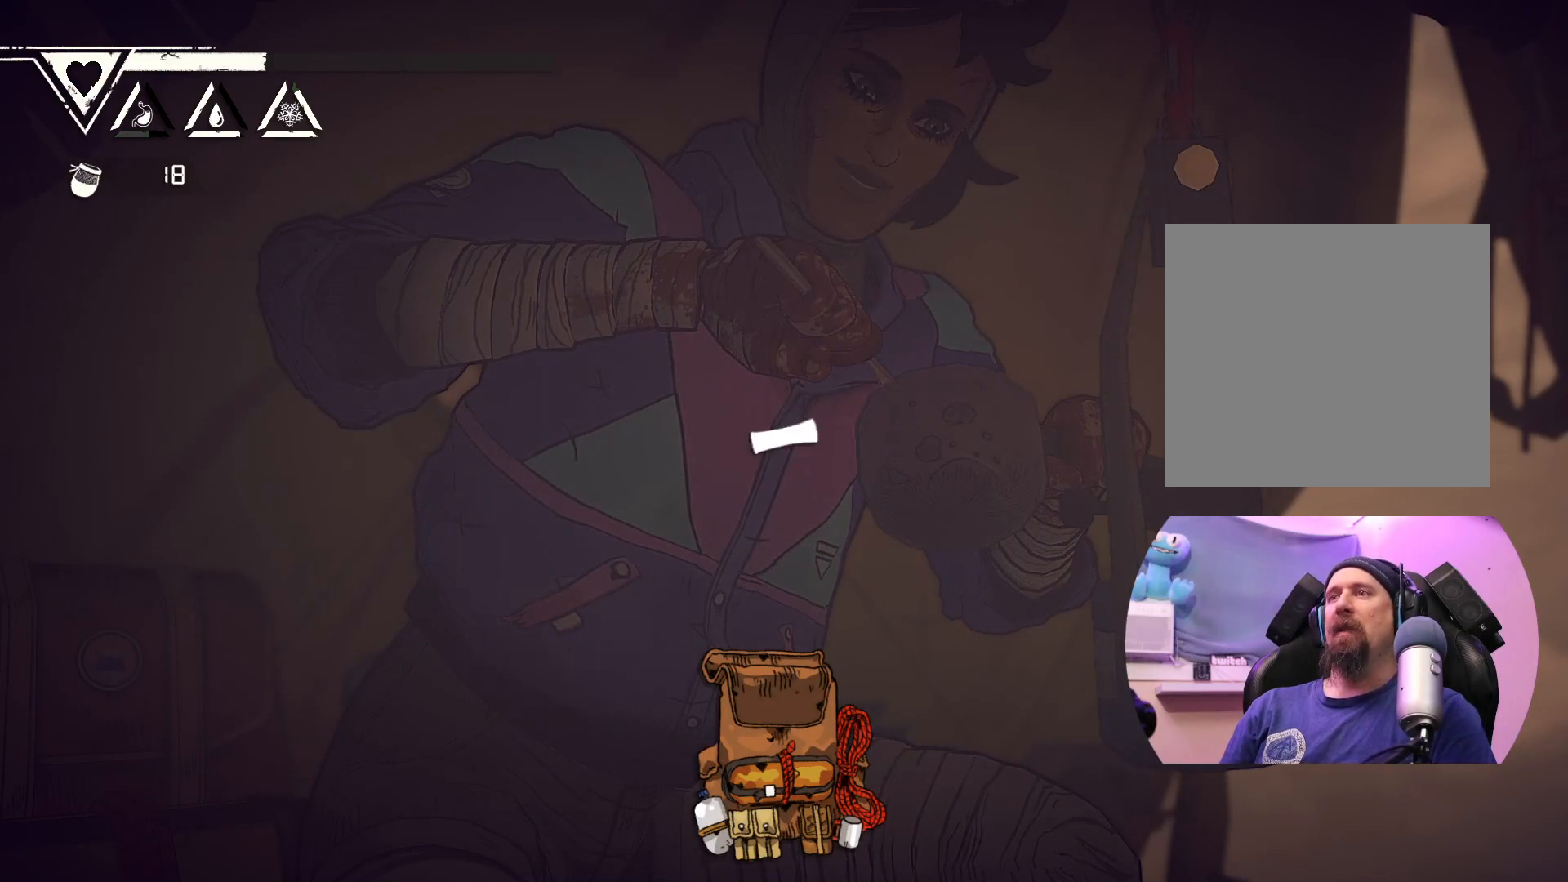
{"buttons": [], "left_stick": "center", "right_stick": "center", "events": []}
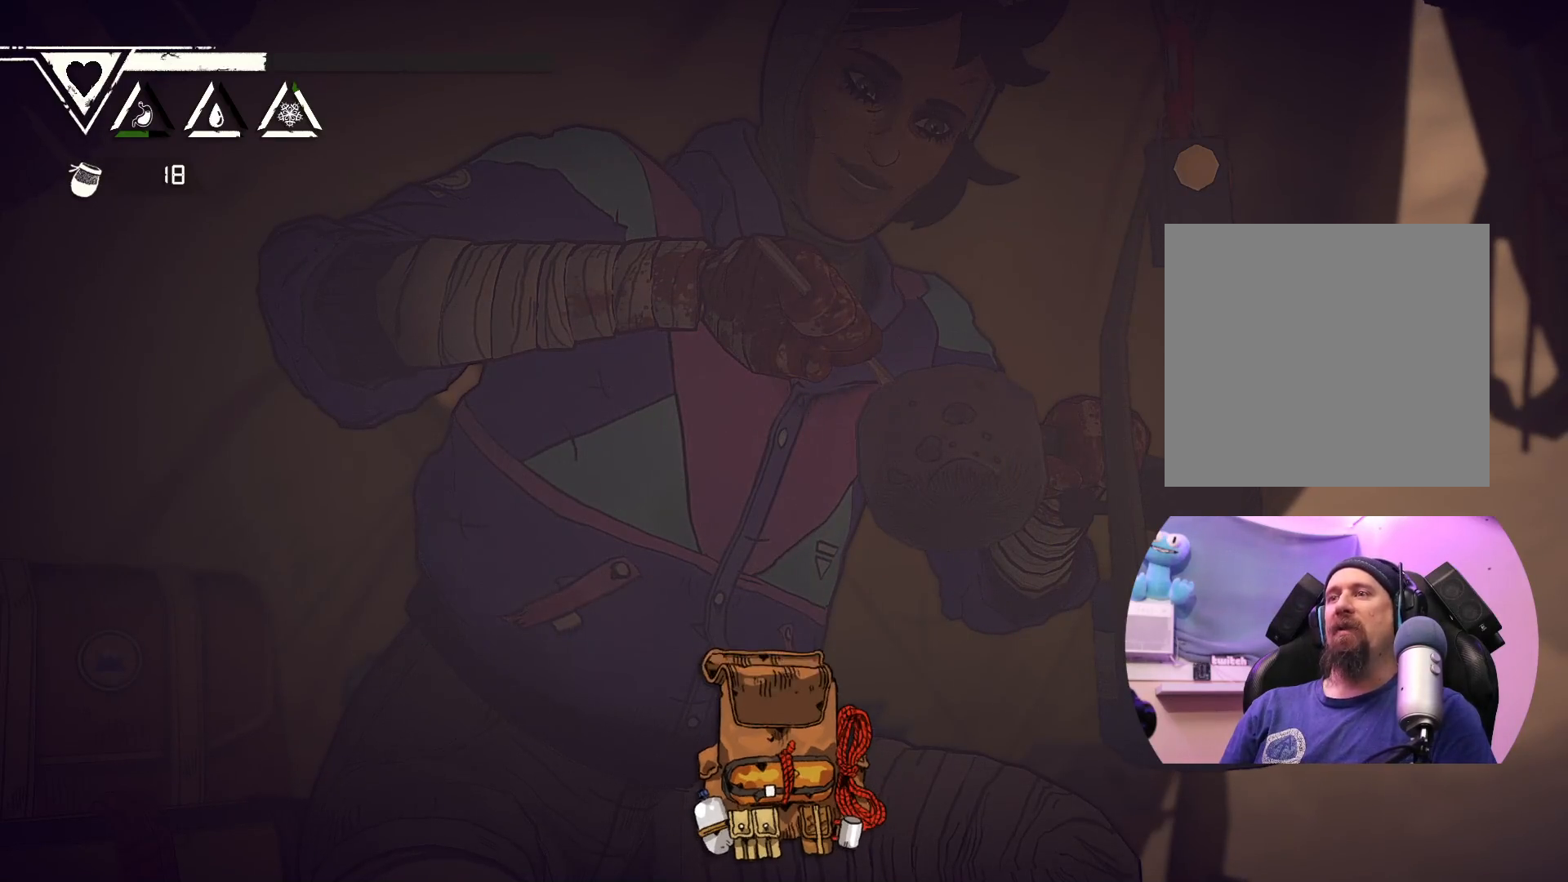
{"buttons": [], "left_stick": "center", "right_stick": "center", "events": []}
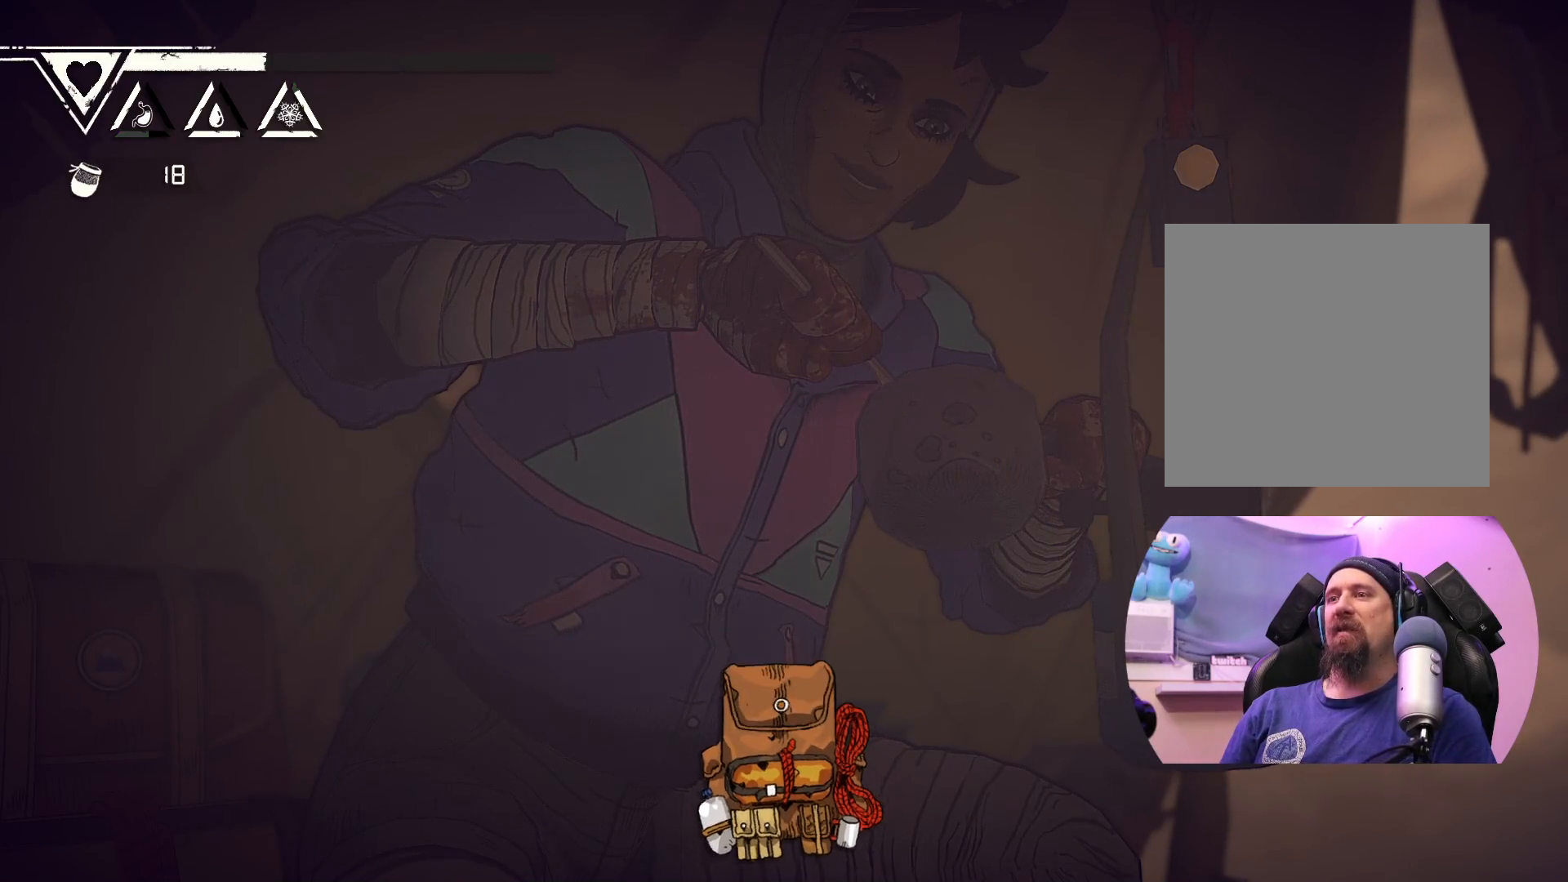
{"buttons": [], "left_stick": "center", "right_stick": "center", "events": []}
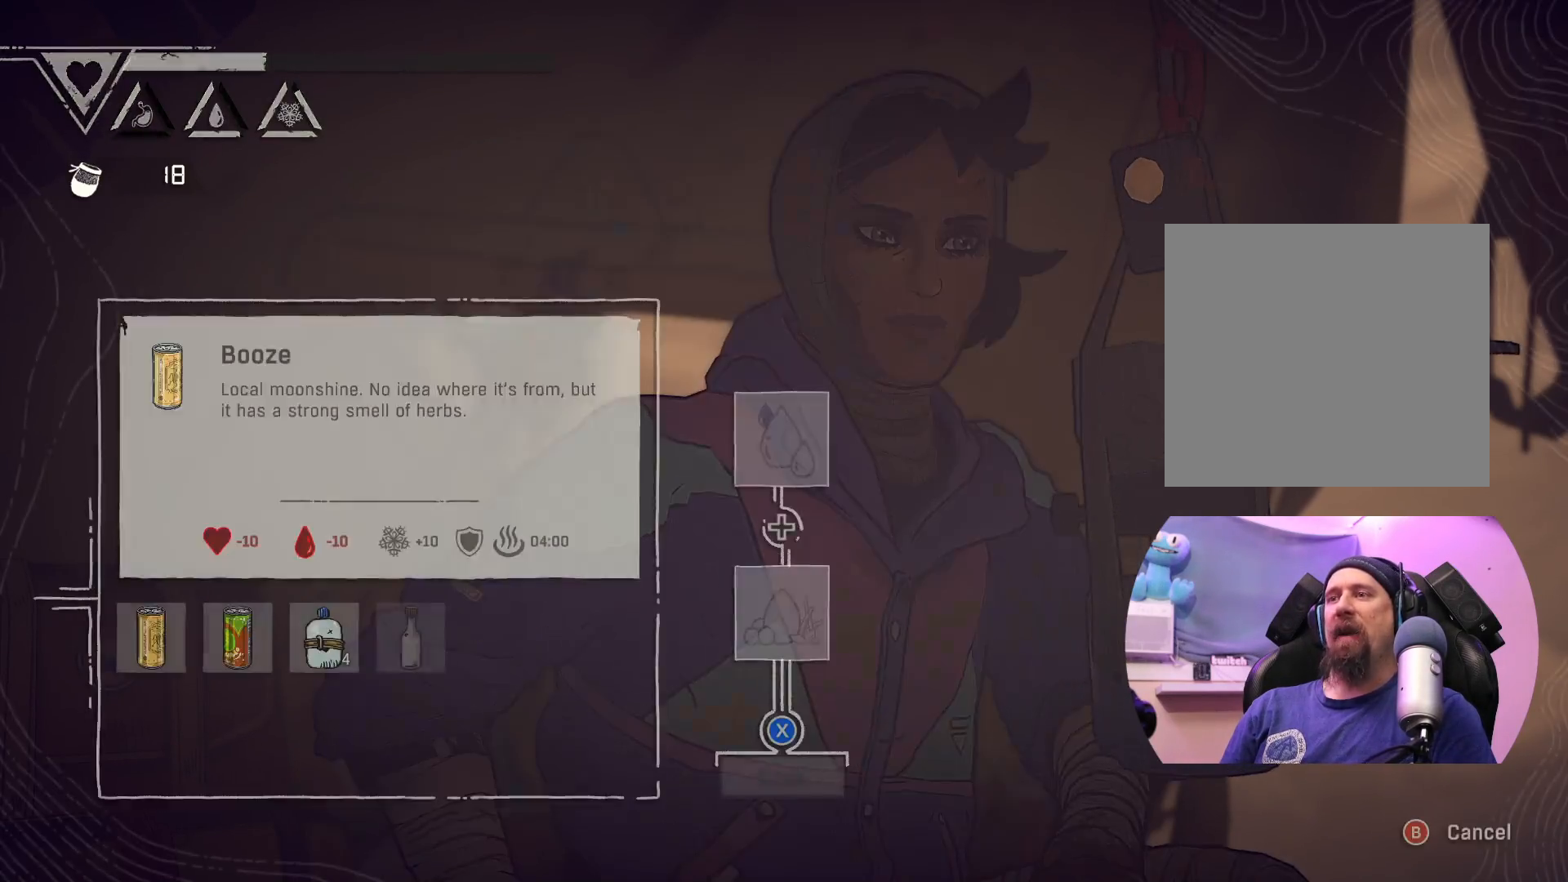
{"buttons": [], "left_stick": "center", "right_stick": "center", "events": []}
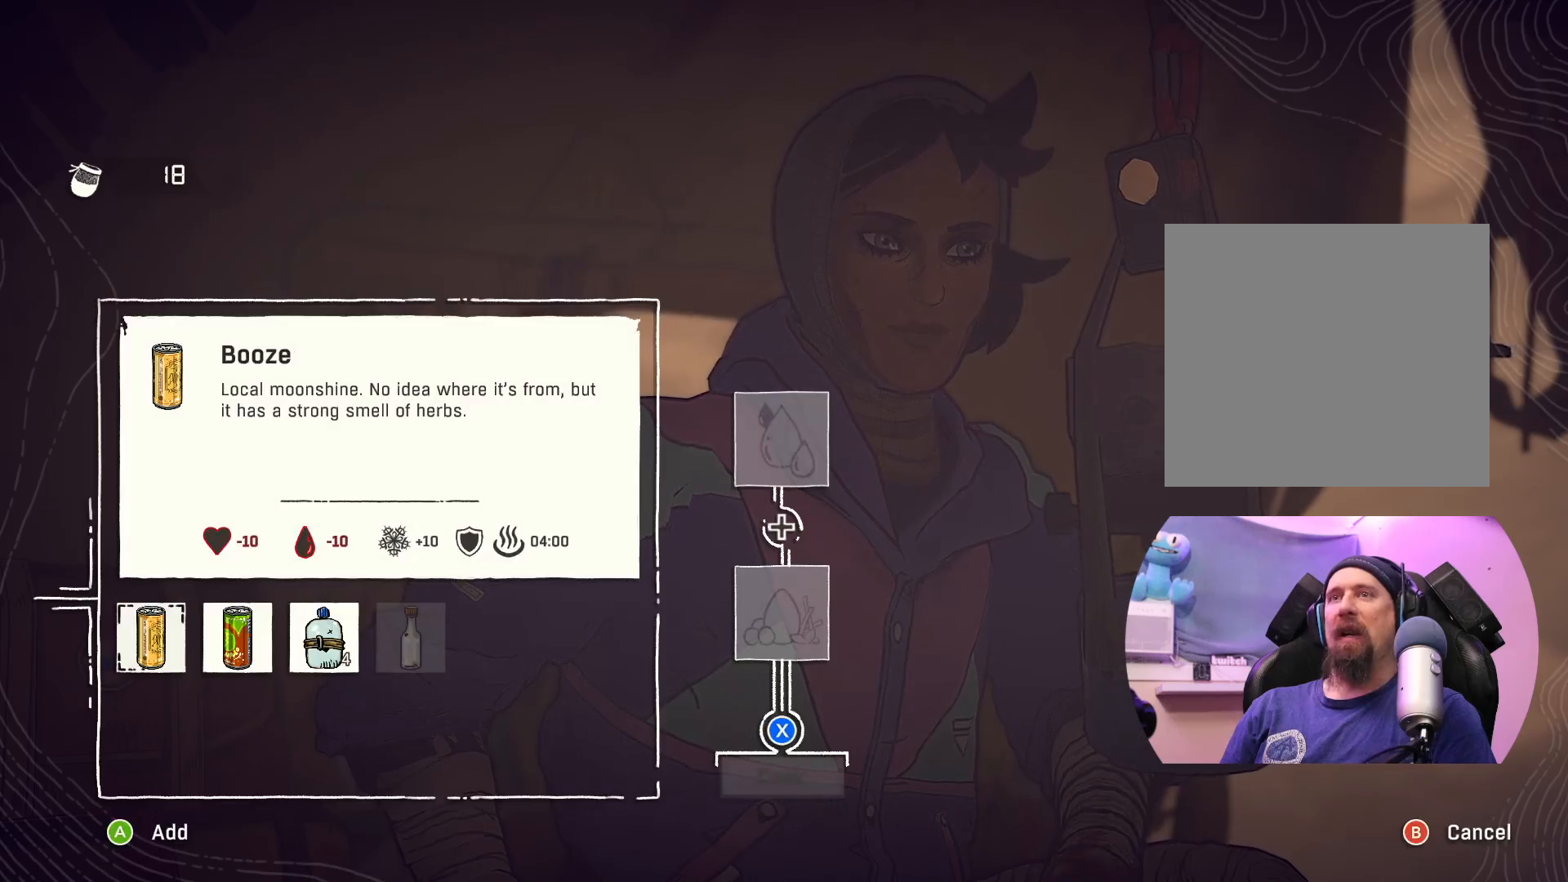
{"buttons": [], "left_stick": "center", "right_stick": "center", "events": [[267, "left_stick", "right"], [467, "left_stick", "center"]]}
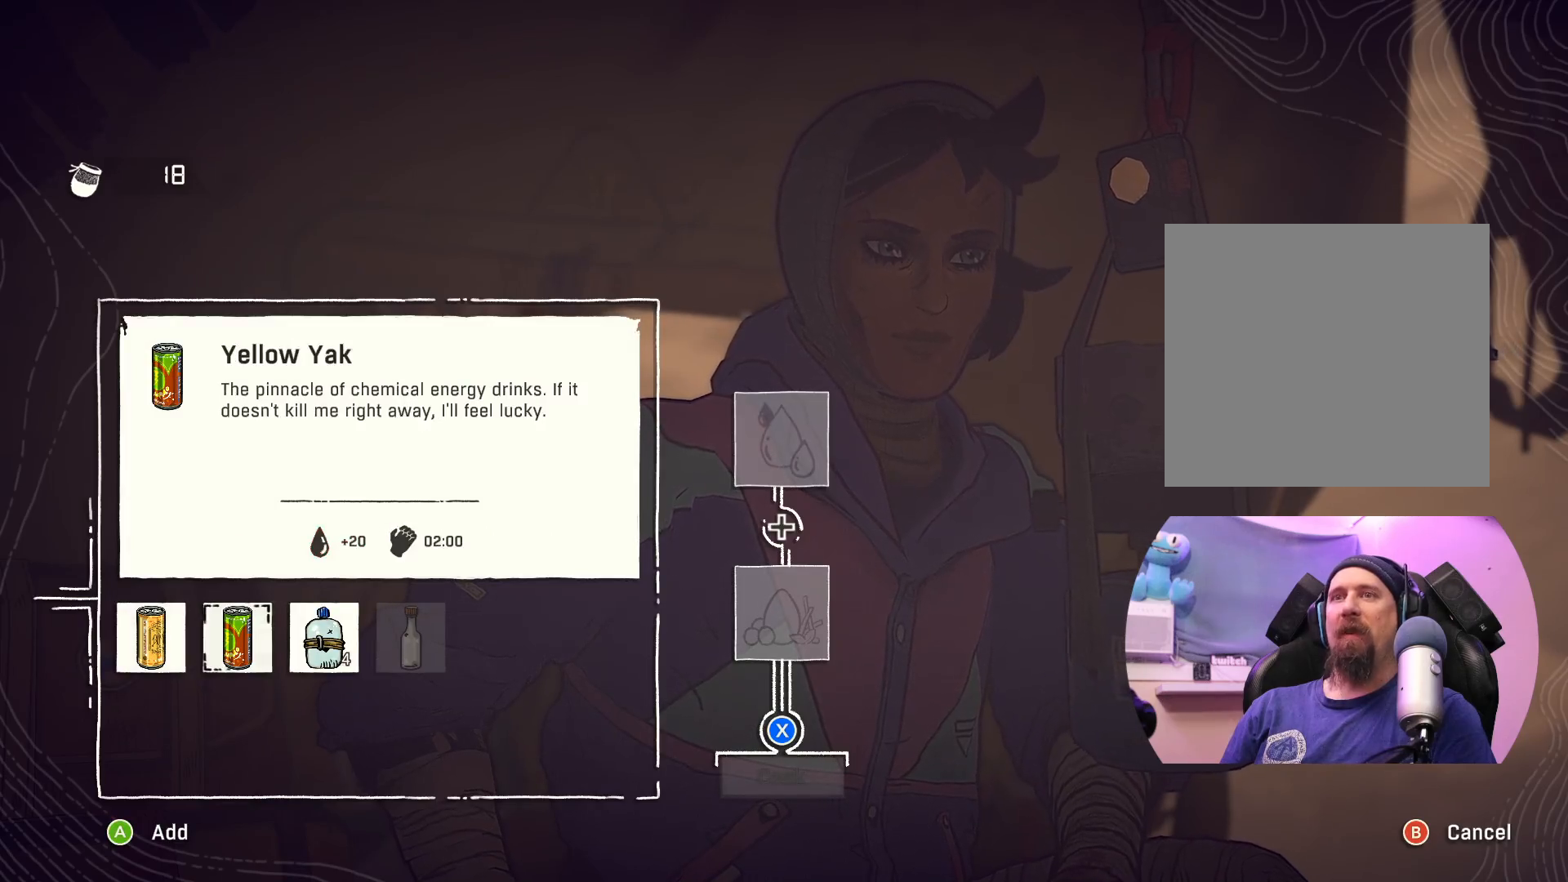
{"buttons": [], "left_stick": "right", "right_stick": "center", "events": [[317, "left_stick", "right"]]}
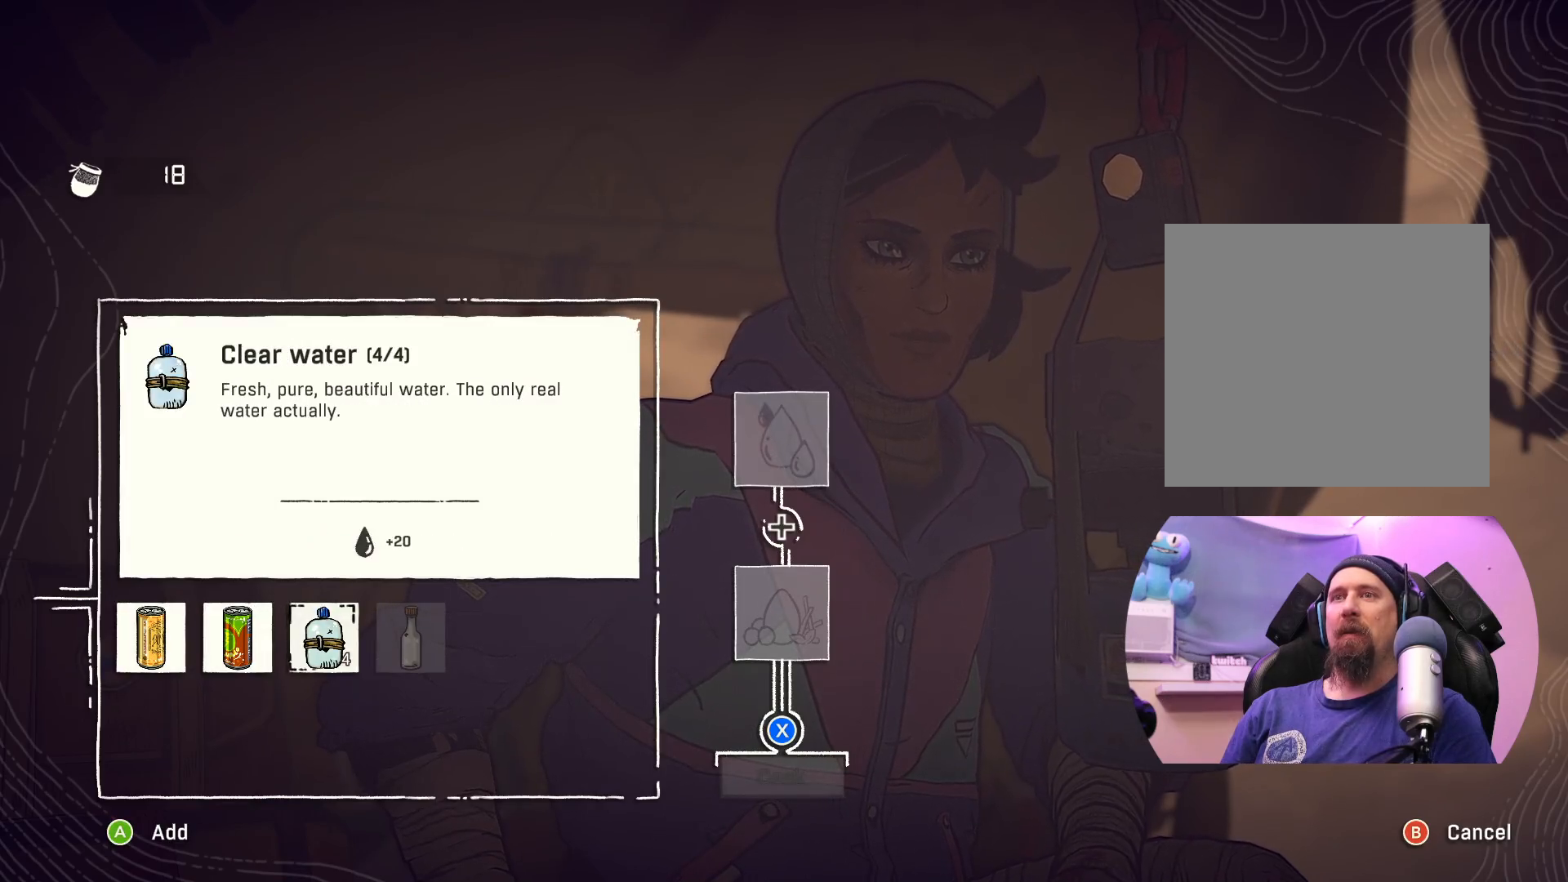
{"buttons": [], "left_stick": "center", "right_stick": "center", "events": [[17, "left_stick", "center"]]}
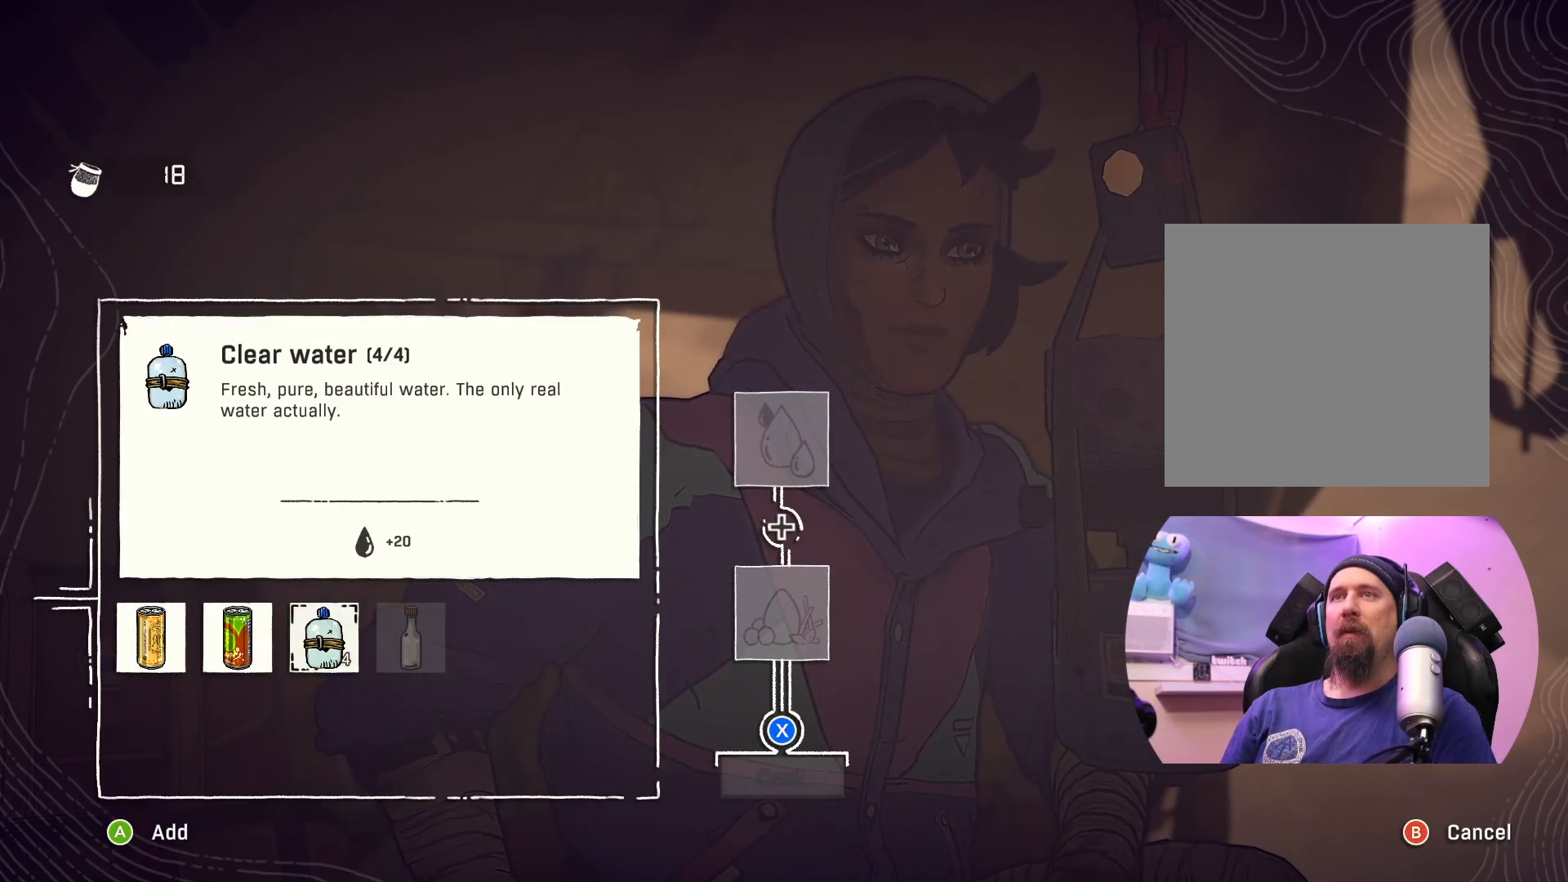
{"buttons": [], "left_stick": "left", "right_stick": "center", "events": [[417, "left_stick", "left"]]}
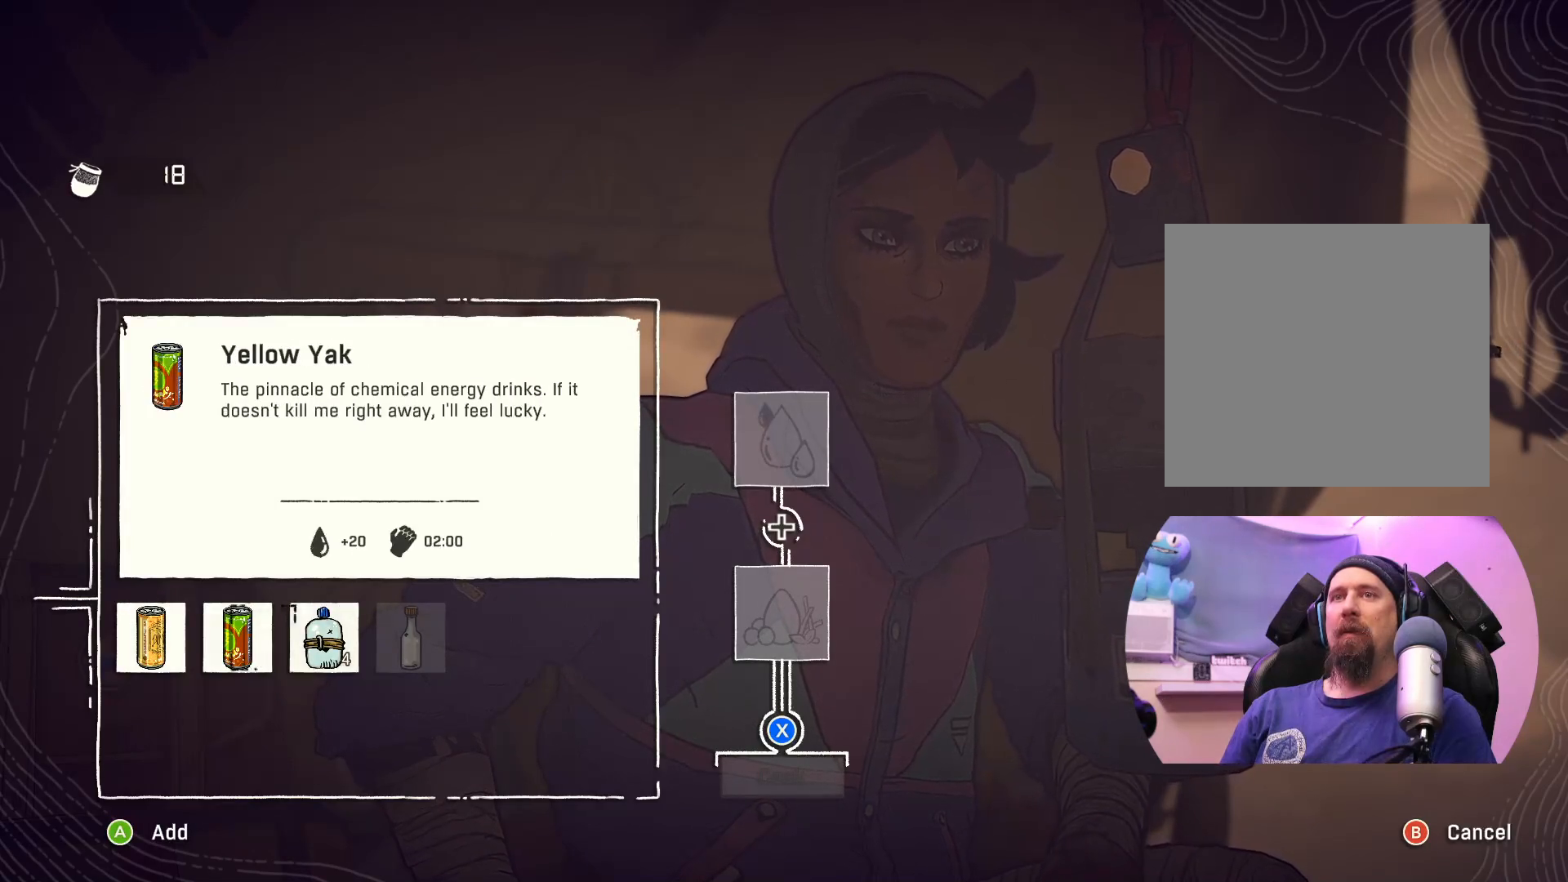
{"buttons": [], "left_stick": "center", "right_stick": "center", "events": [[67, "left_stick", "center"]]}
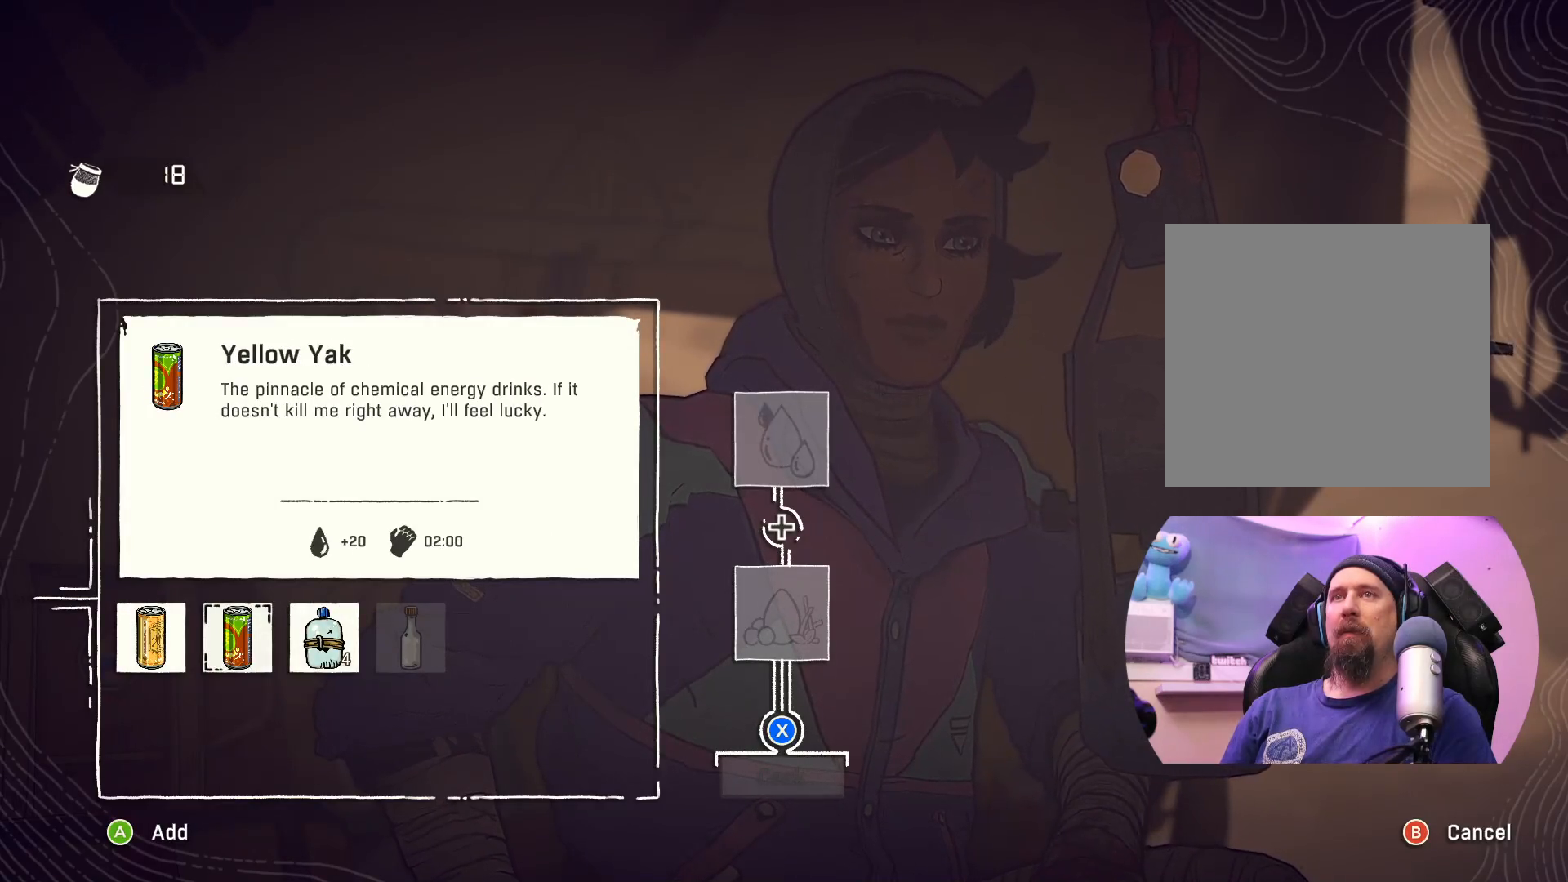
{"buttons": [], "left_stick": "center", "right_stick": "center", "events": []}
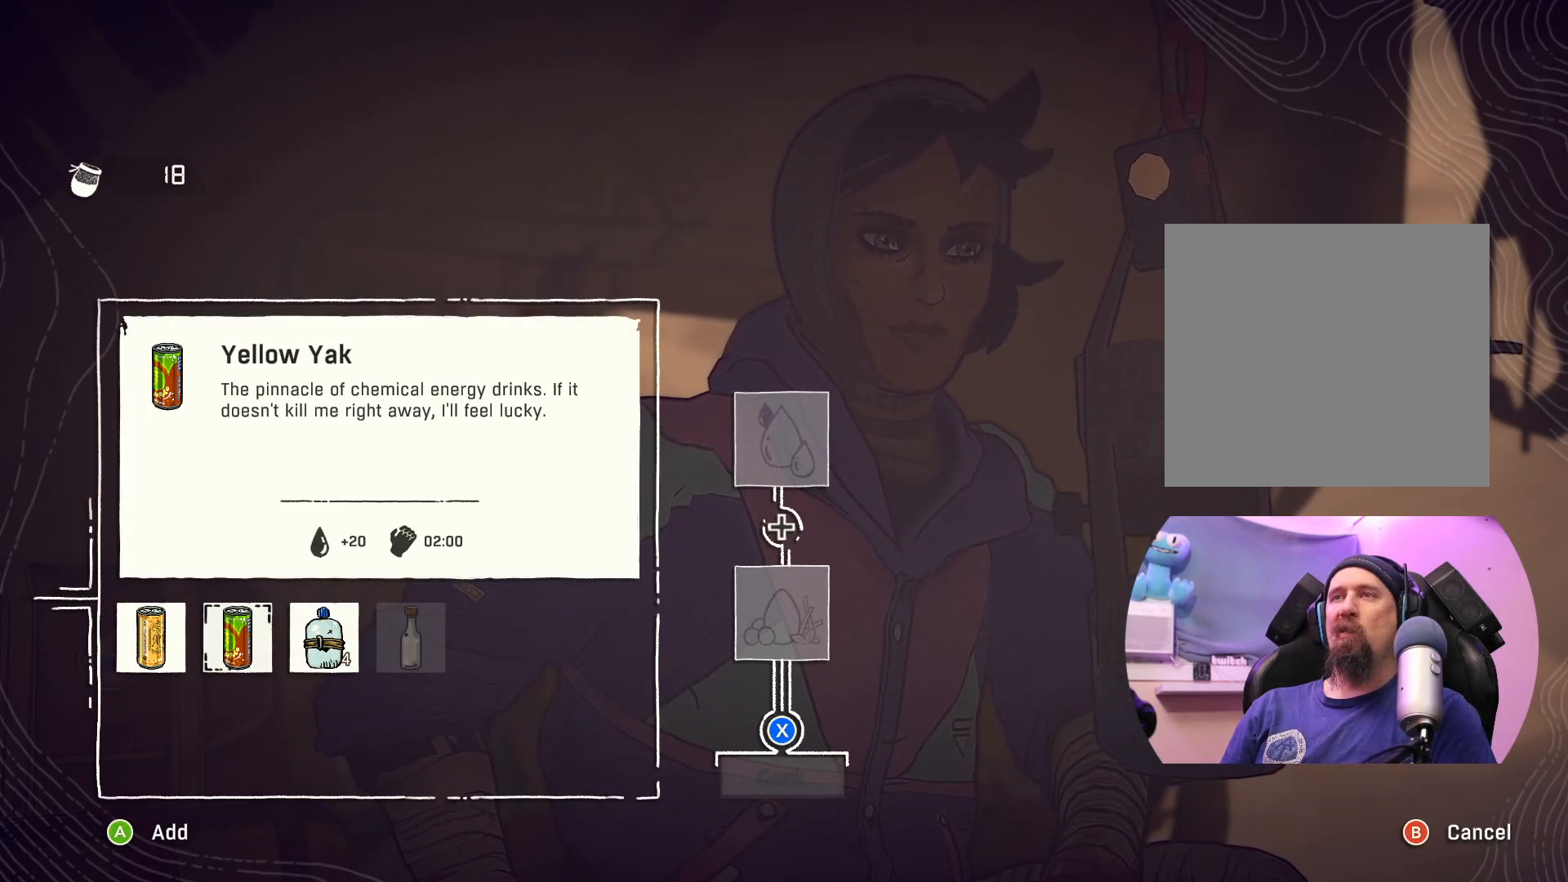
{"buttons": [], "left_stick": "center", "right_stick": "center", "events": [[267, "left_stick", "left"], [400, "left_stick", "center"]]}